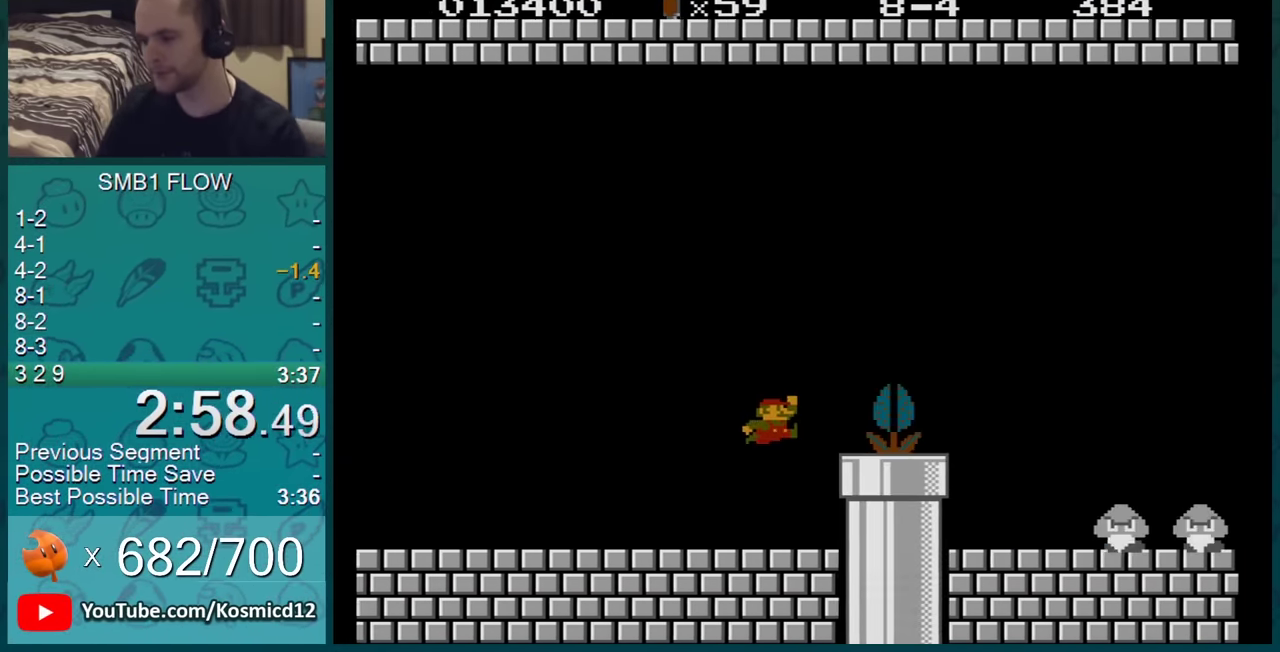
Gameplay with a controller (Nintendo layout); each line is a JSON object with the inputs held at the frame after it. "events" lists button and stick changes between this image and that frame as [ms after this image, input, new state], when the widget could be followed in between. Not read: L3 R3.
{"buttons": ["A", "B", "DPAD_RIGHT"], "events": [[100, "A", "down"]]}
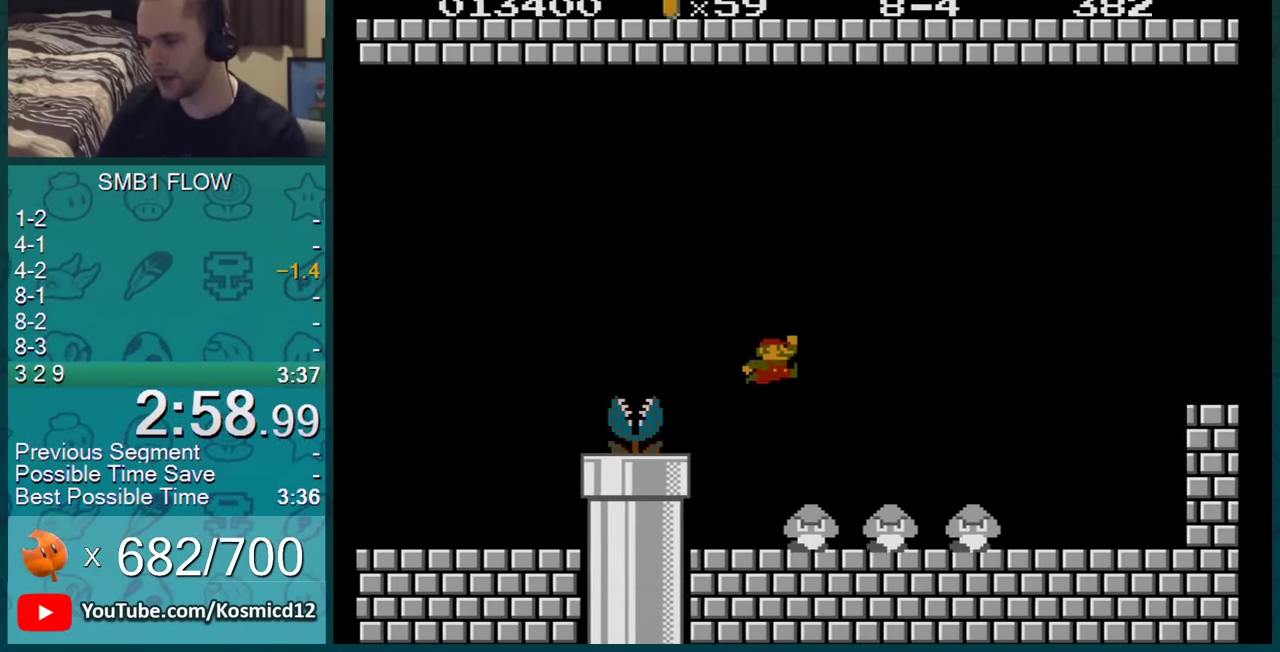
{"buttons": ["B", "DPAD_RIGHT"], "events": [[34, "A", "up"]]}
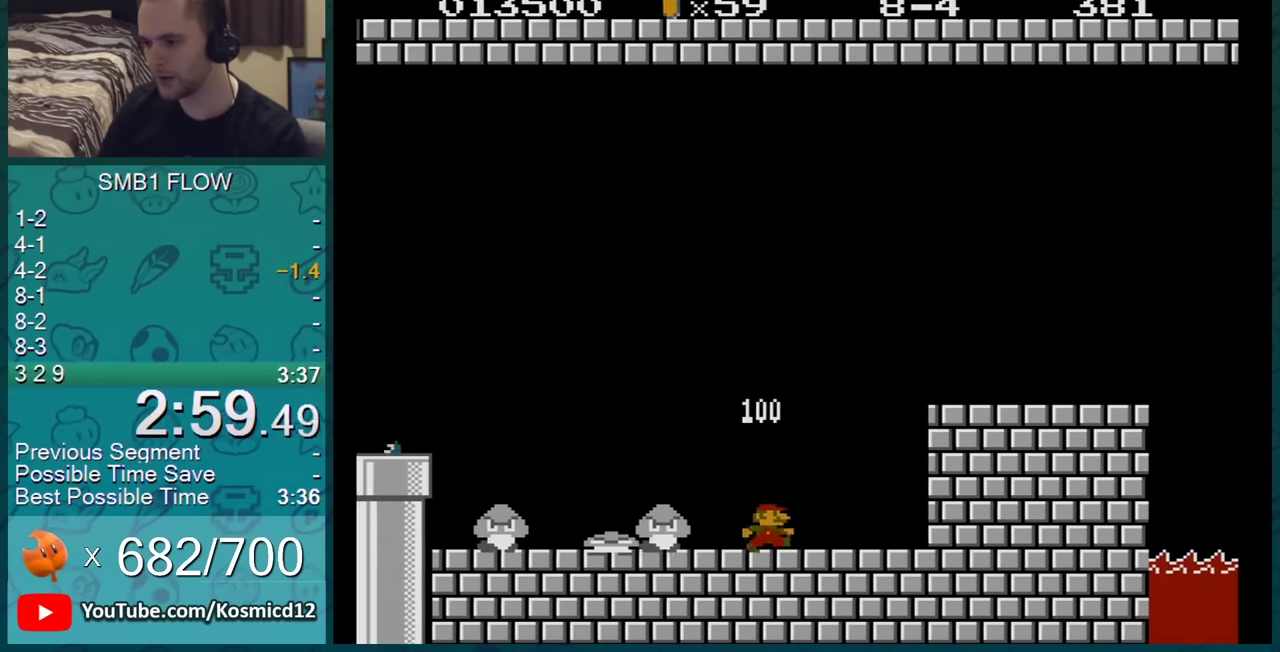
{"buttons": ["B", "DPAD_RIGHT"], "events": [[250, "A", "down"], [450, "A", "up"]]}
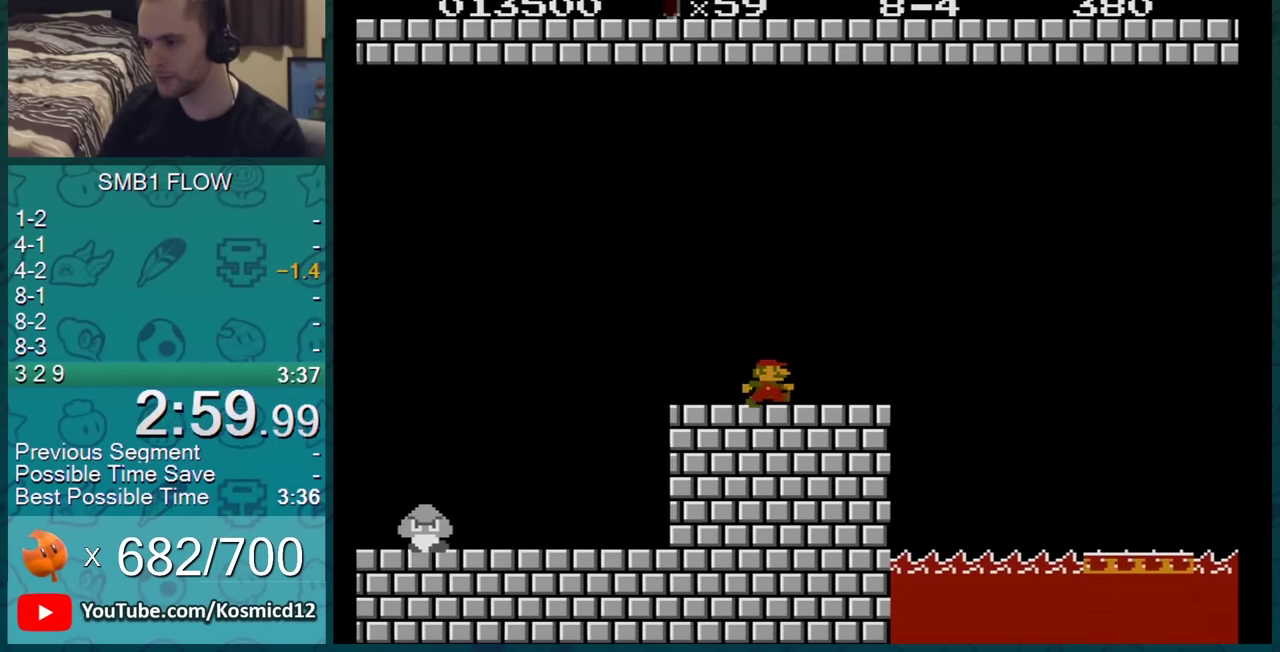
{"buttons": ["A", "B", "DPAD_RIGHT"], "events": [[467, "A", "down"]]}
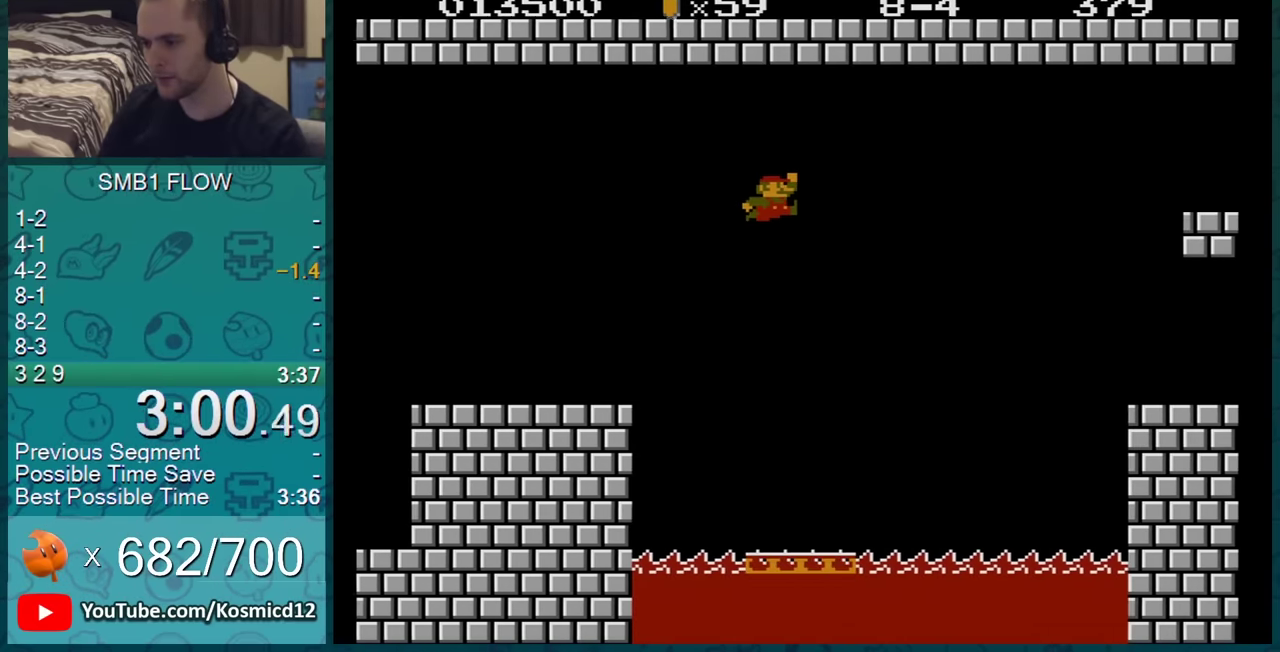
{"buttons": ["A", "B", "DPAD_RIGHT"], "events": []}
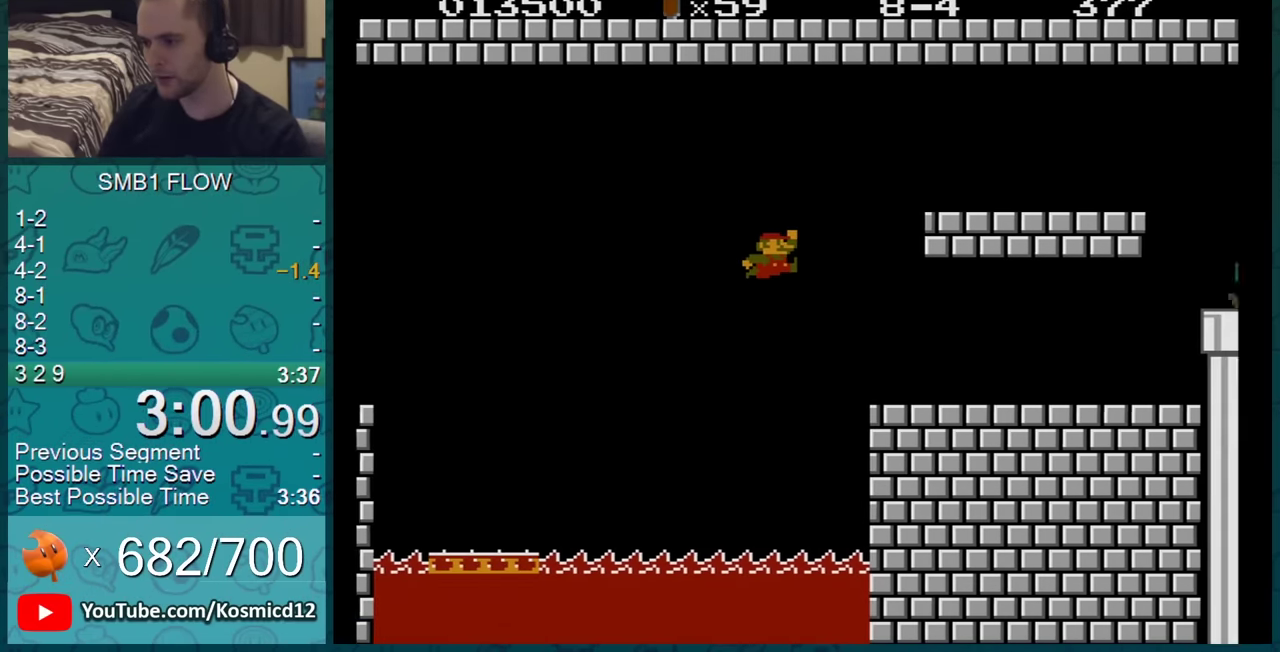
{"buttons": ["B", "DPAD_RIGHT"], "events": [[217, "A", "up"]]}
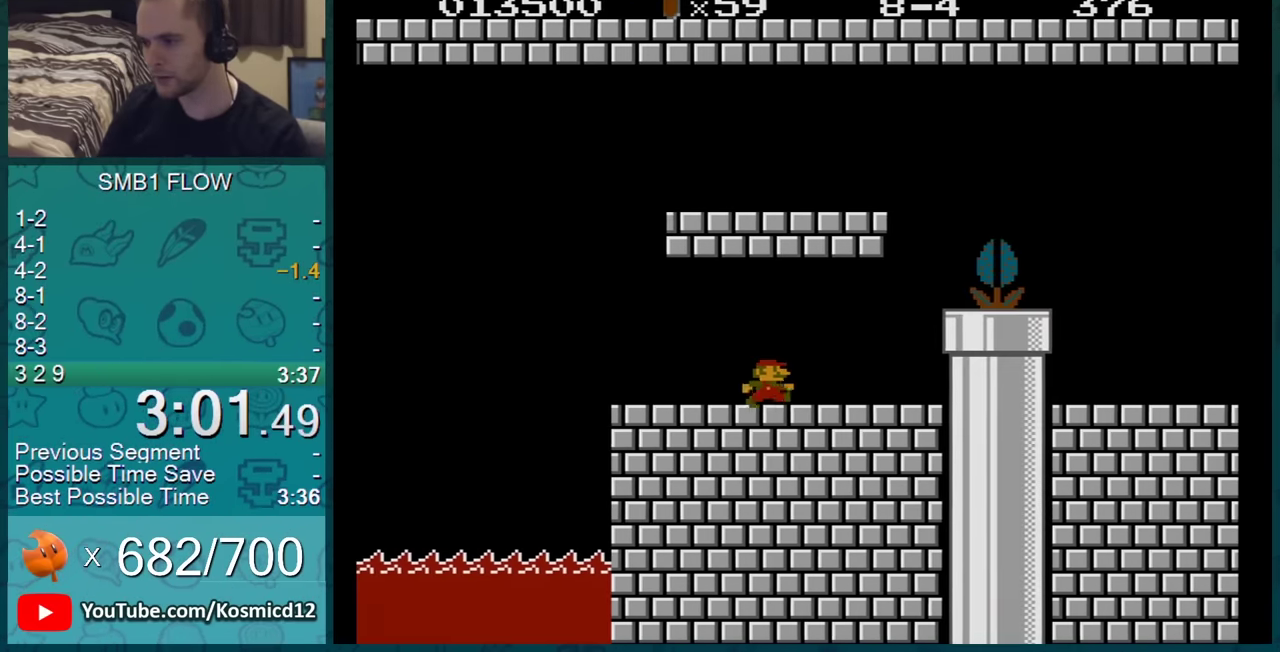
{"buttons": ["B", "DPAD_DOWN"], "events": [[500, "DPAD_DOWN", "down"], [500, "DPAD_RIGHT", "up"]]}
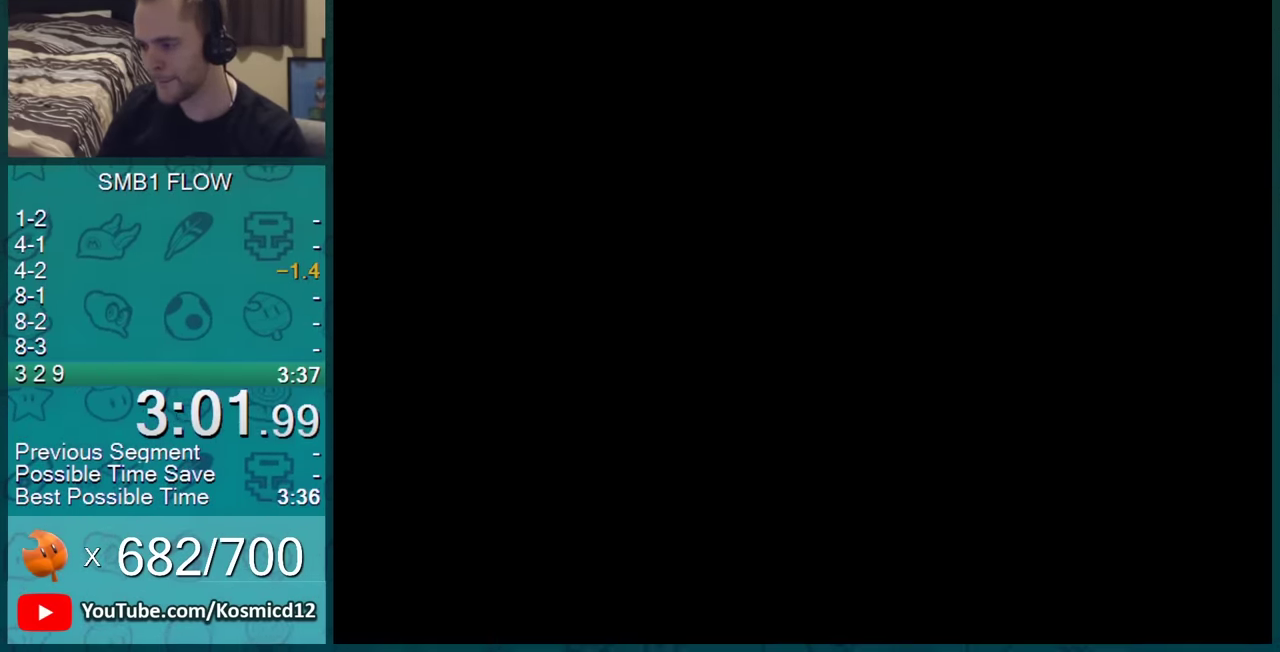
{"buttons": ["DPAD_RIGHT"], "events": [[250, "DPAD_DOWN", "up"], [284, "B", "up"], [284, "DPAD_RIGHT", "down"]]}
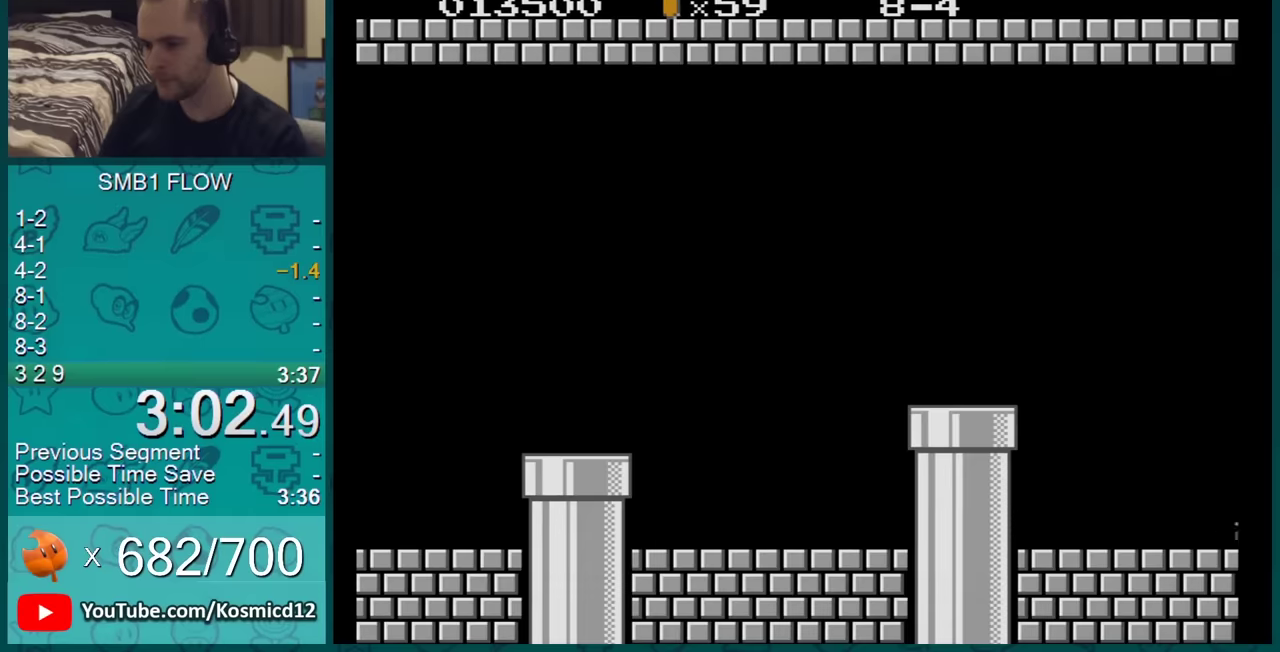
{"buttons": ["DPAD_RIGHT"], "events": []}
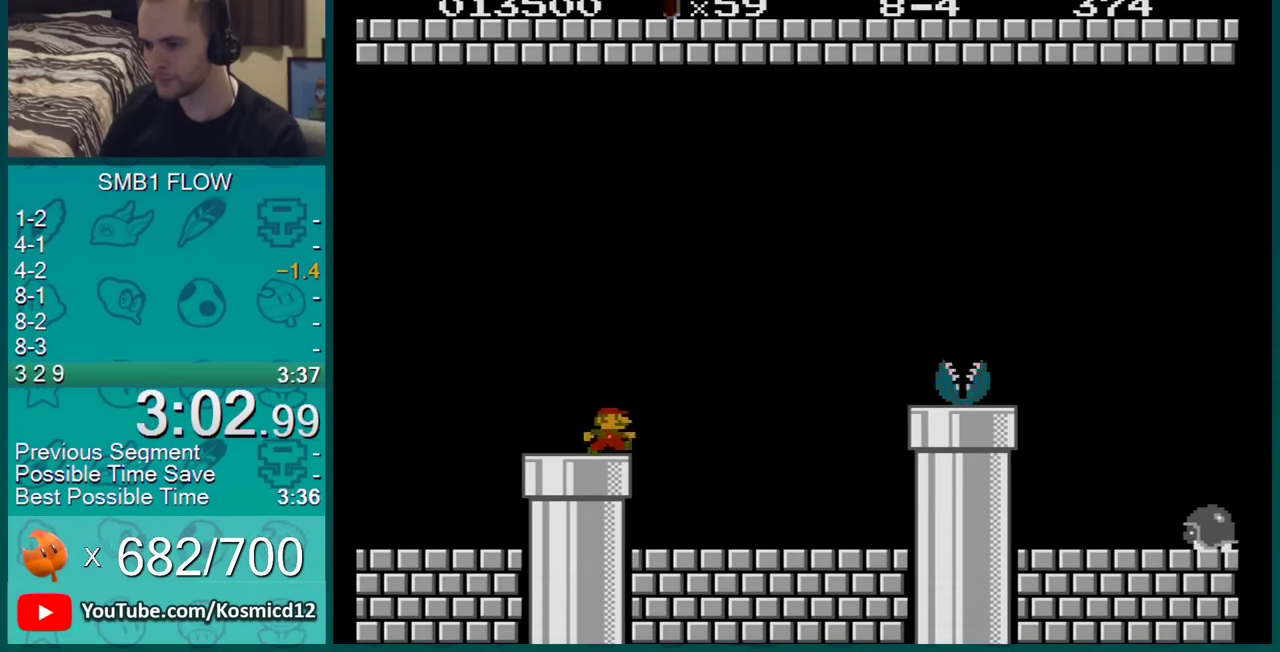
{"buttons": ["B", "DPAD_RIGHT"], "events": [[467, "B", "down"]]}
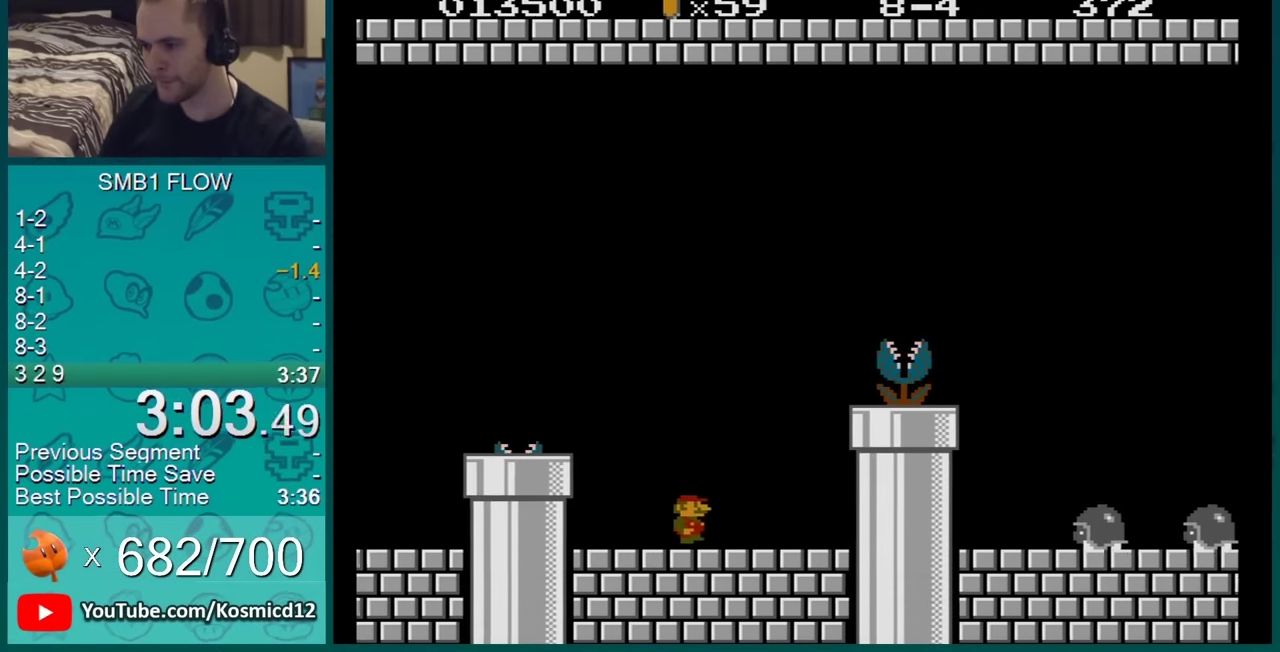
{"buttons": ["A", "B", "DPAD_RIGHT"], "events": [[300, "A", "down"]]}
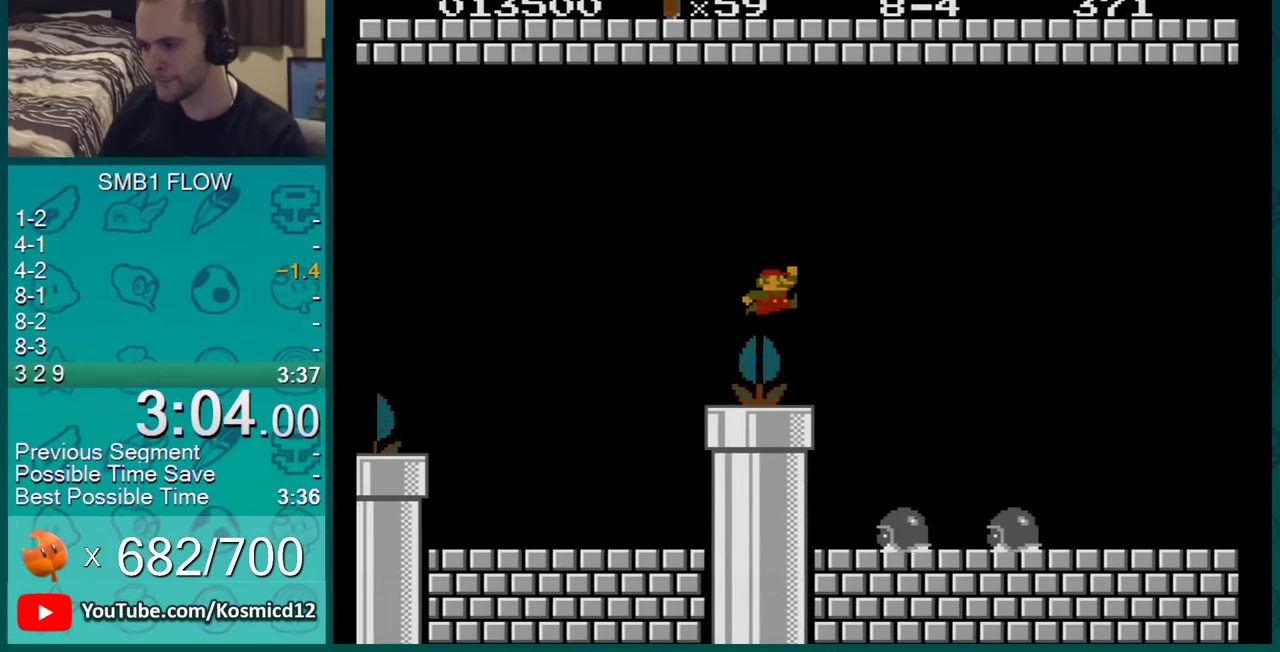
{"buttons": ["B", "DPAD_RIGHT"], "events": [[250, "A", "up"]]}
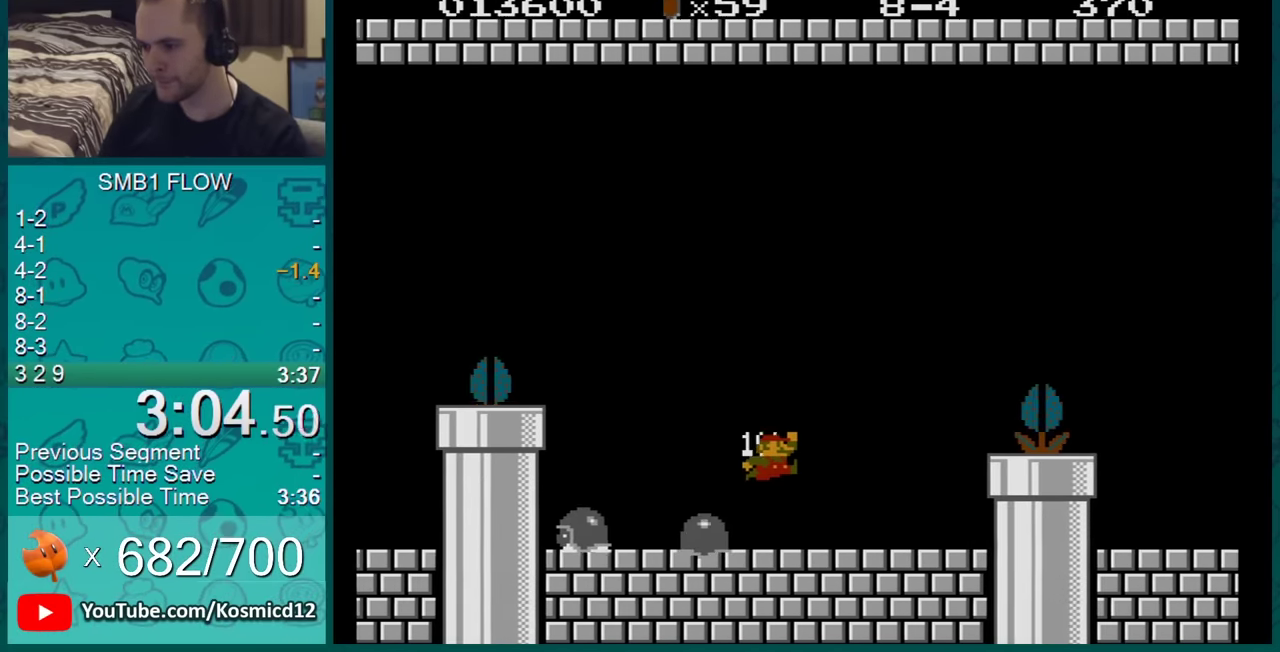
{"buttons": ["A", "B", "DPAD_RIGHT"], "events": [[417, "A", "down"]]}
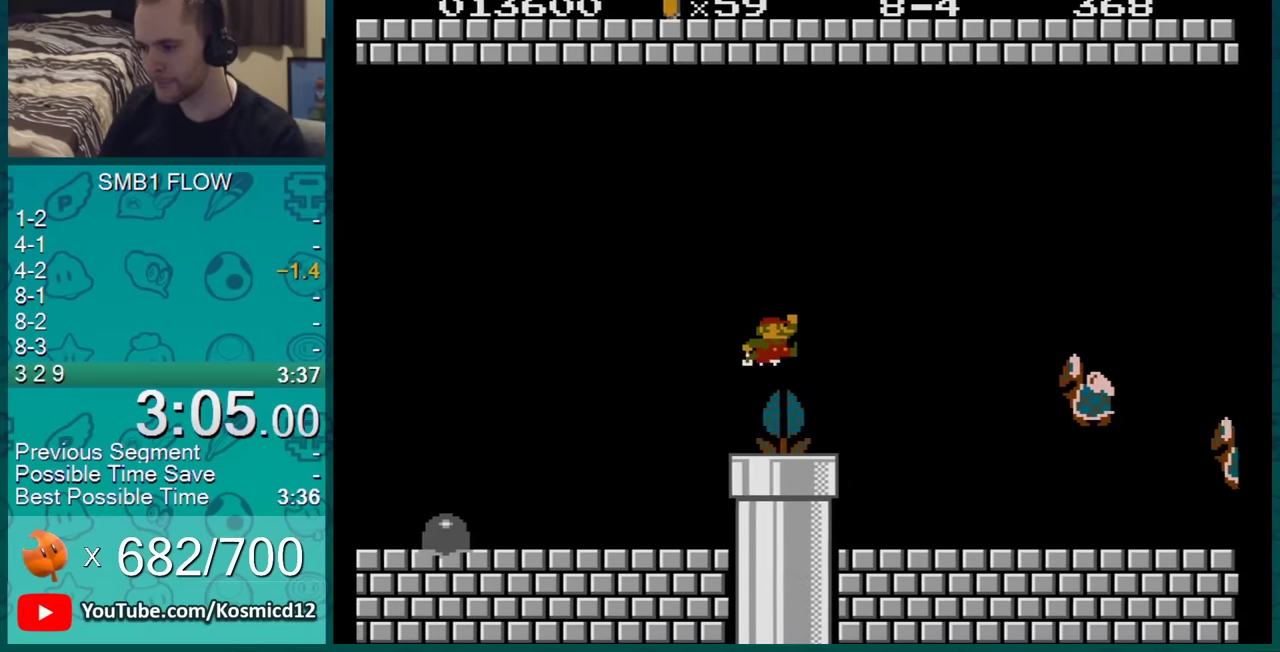
{"buttons": ["B", "DPAD_RIGHT"], "events": [[150, "A", "up"]]}
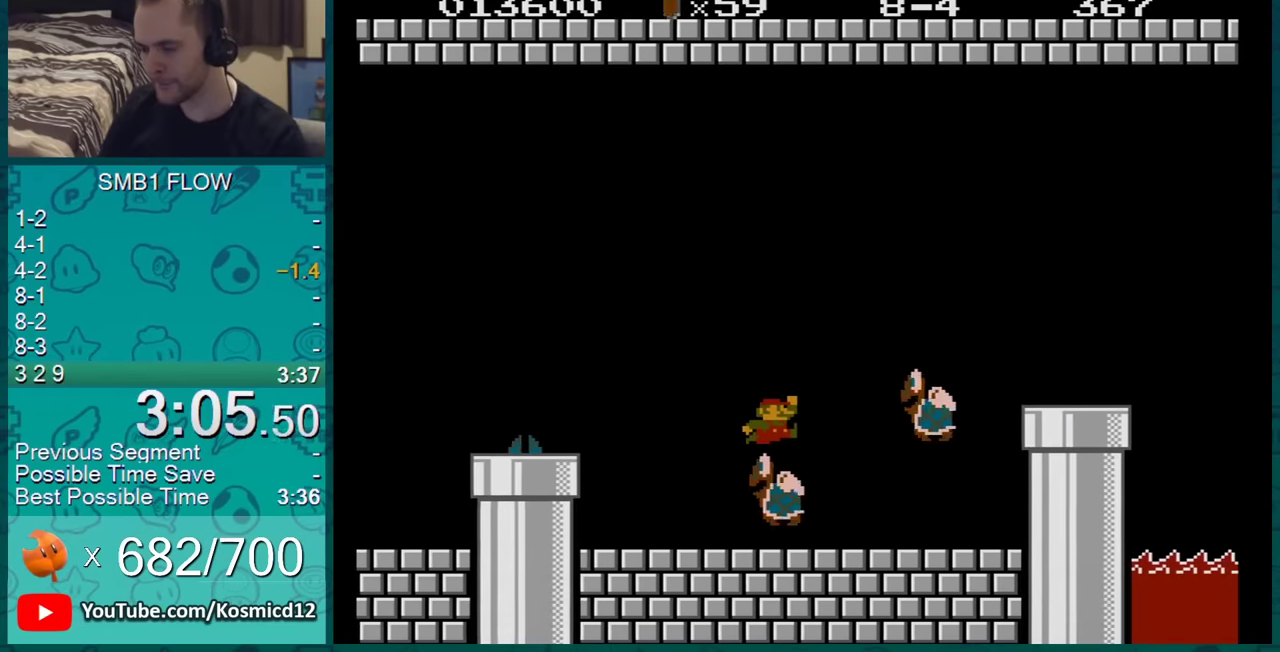
{"buttons": ["B", "DPAD_RIGHT"], "events": [[117, "A", "down"], [484, "A", "up"]]}
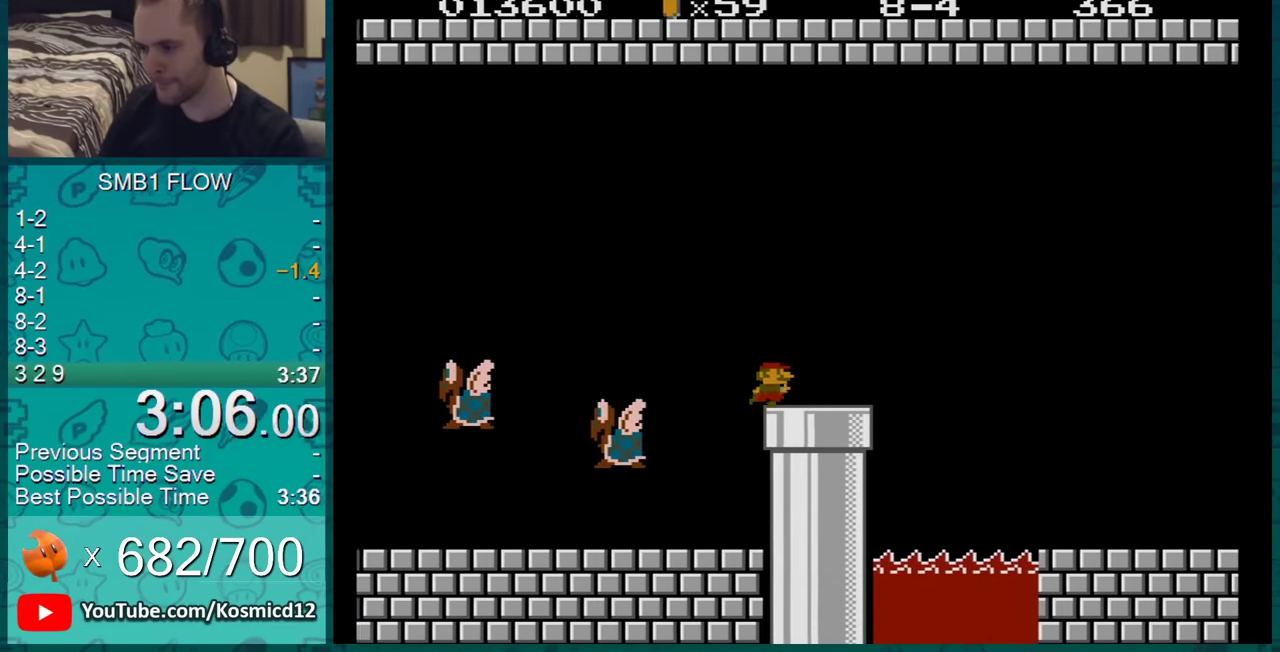
{"buttons": ["B", "DPAD_RIGHT"], "events": []}
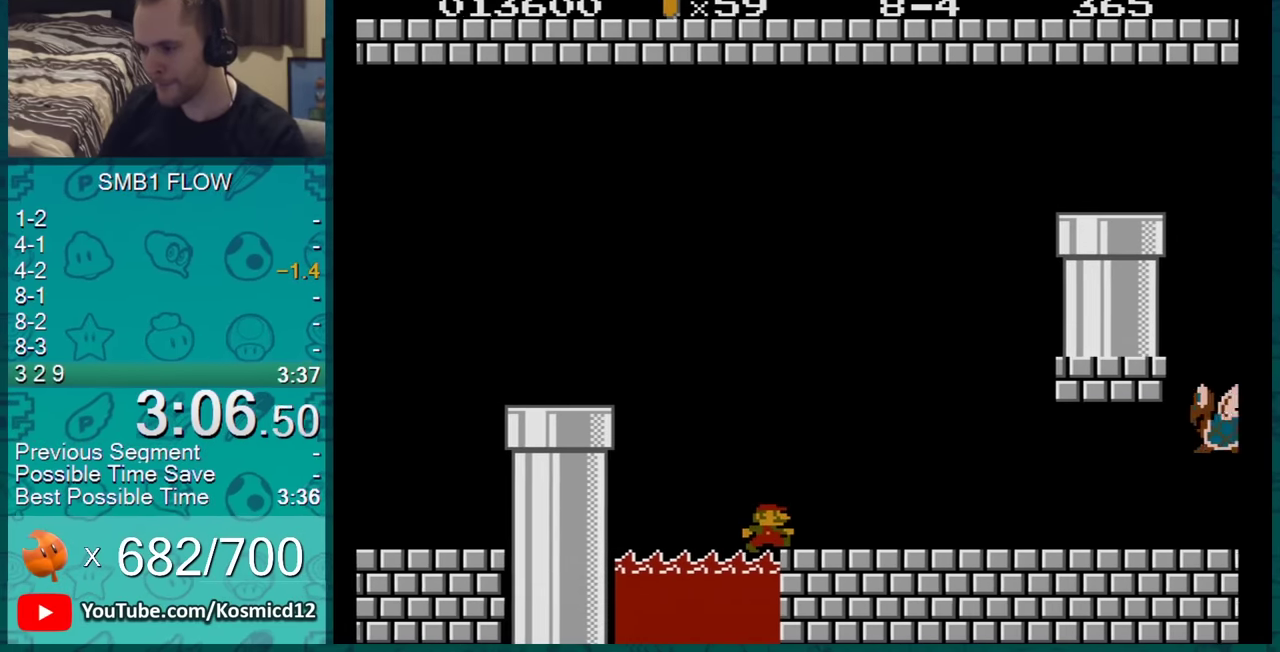
{"buttons": ["A", "B", "DPAD_RIGHT"], "events": [[300, "A", "down"]]}
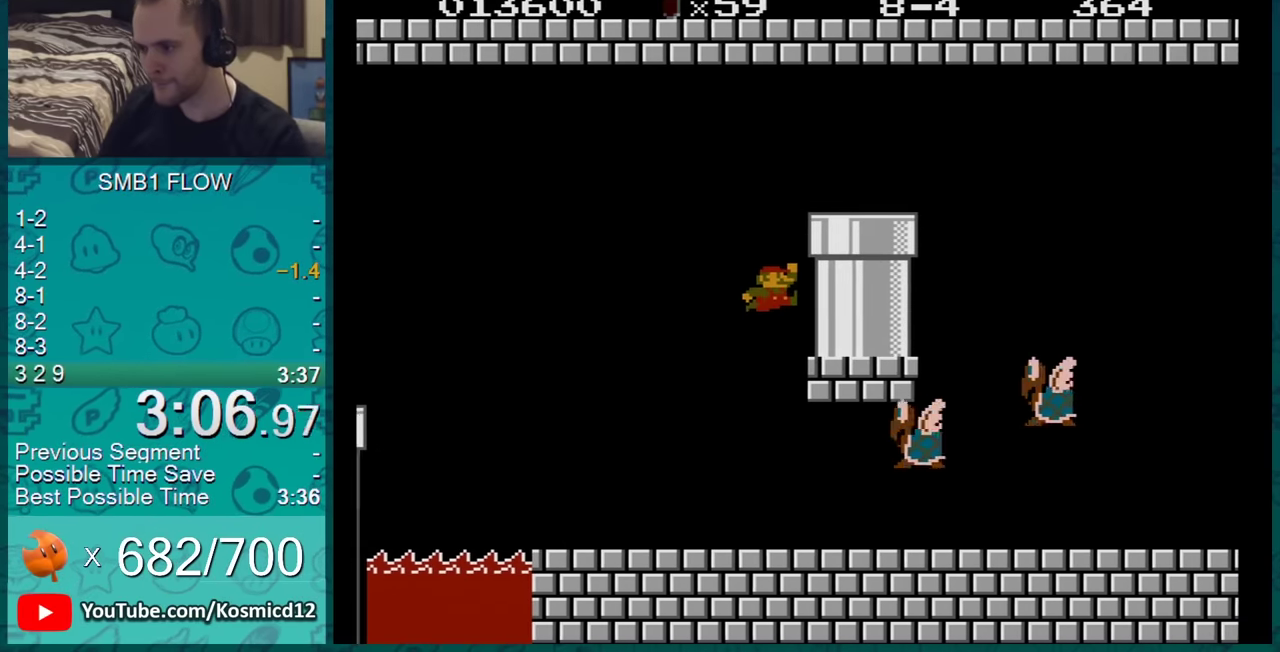
{"buttons": ["B", "DPAD_RIGHT"], "events": [[216, "A", "up"], [283, "A", "down"], [433, "A", "up"]]}
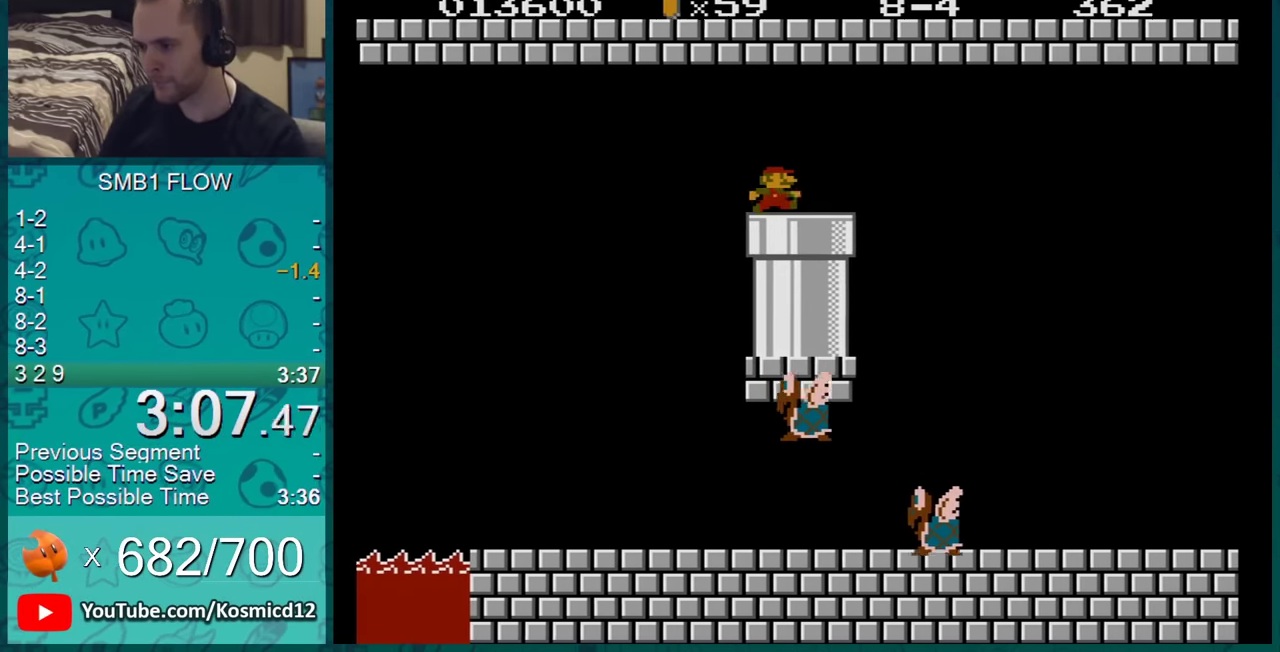
{"buttons": ["B", "DPAD_RIGHT"], "events": [[200, "DPAD_RIGHT", "up"], [217, "DPAD_DOWN", "down"], [384, "DPAD_DOWN", "up"], [434, "DPAD_RIGHT", "down"]]}
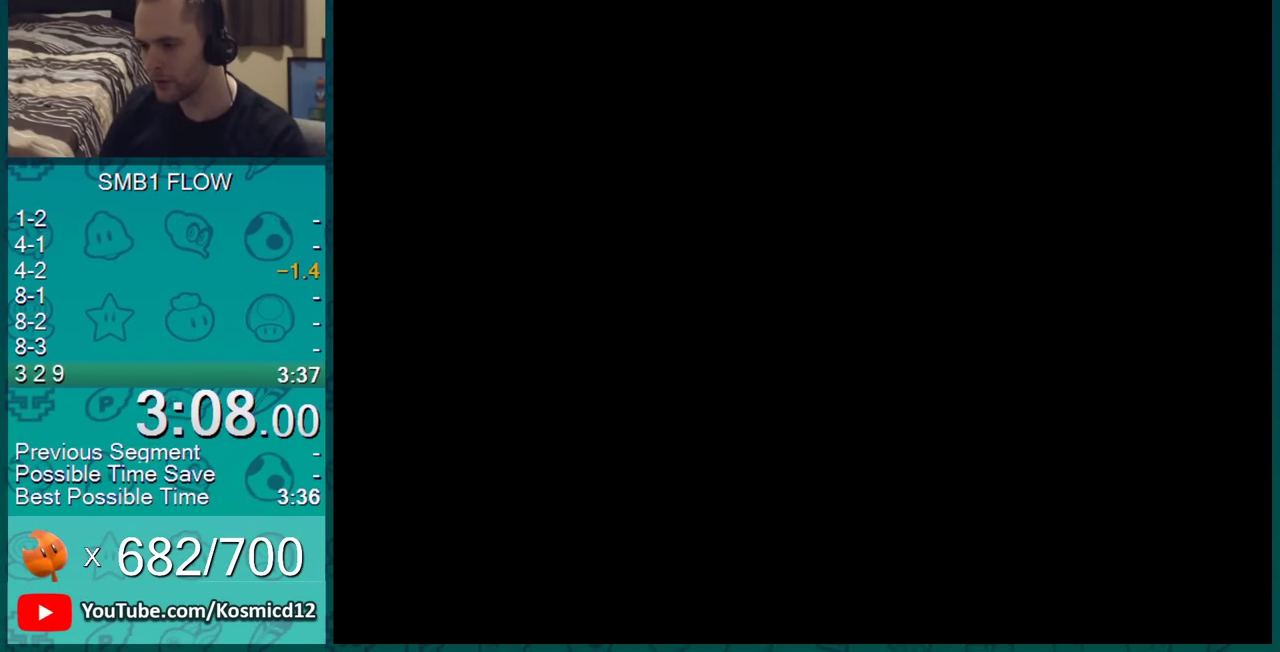
{"buttons": ["B", "DPAD_RIGHT"], "events": []}
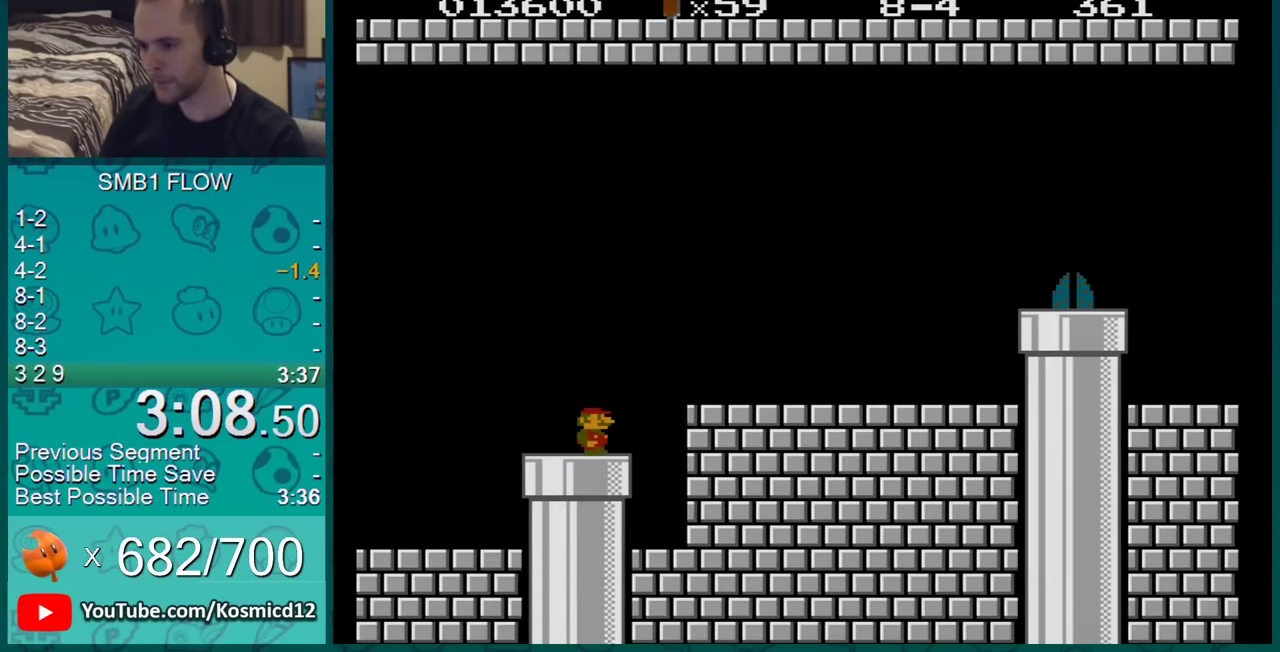
{"buttons": ["B", "DPAD_RIGHT"], "events": [[300, "A", "down"], [367, "A", "up"]]}
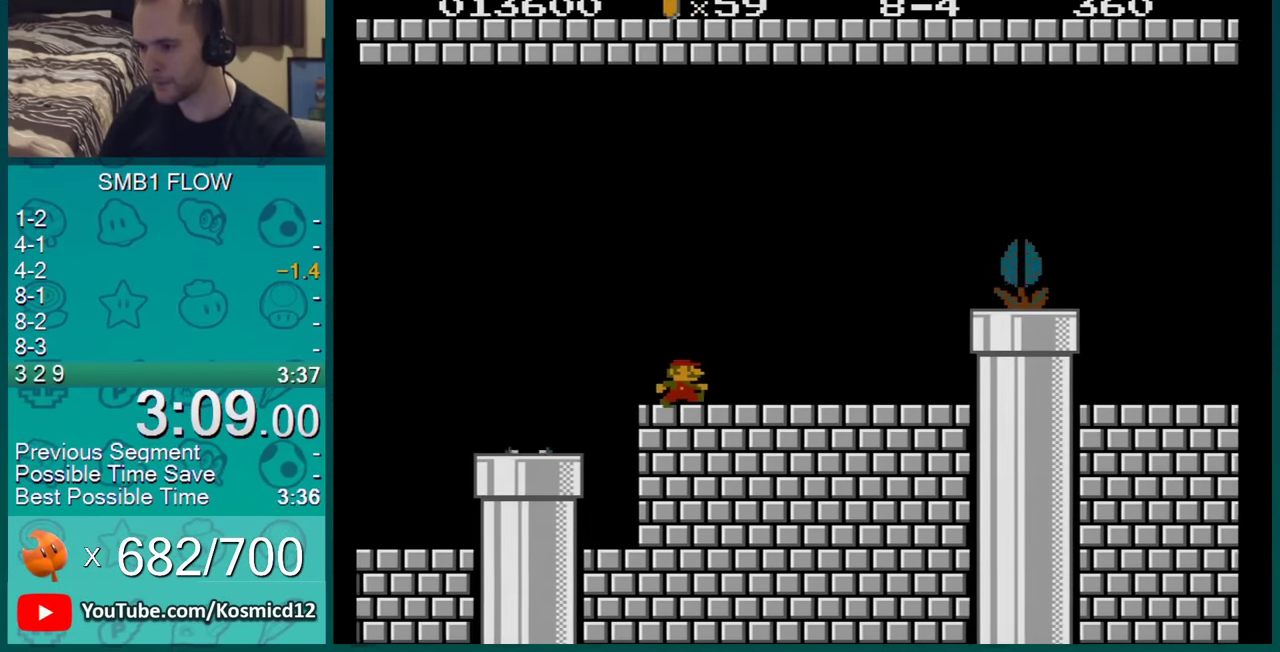
{"buttons": ["B", "DPAD_RIGHT"], "events": []}
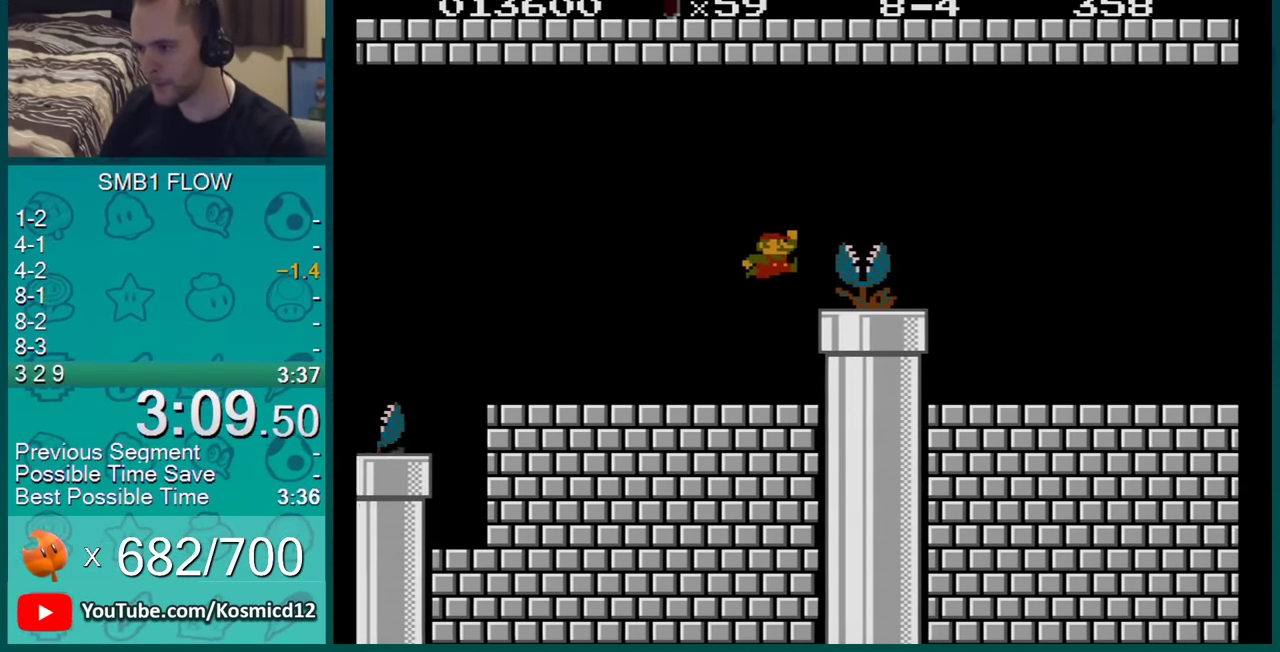
{"buttons": ["B", "DPAD_RIGHT"], "events": [[83, "A", "down"], [334, "A", "up"]]}
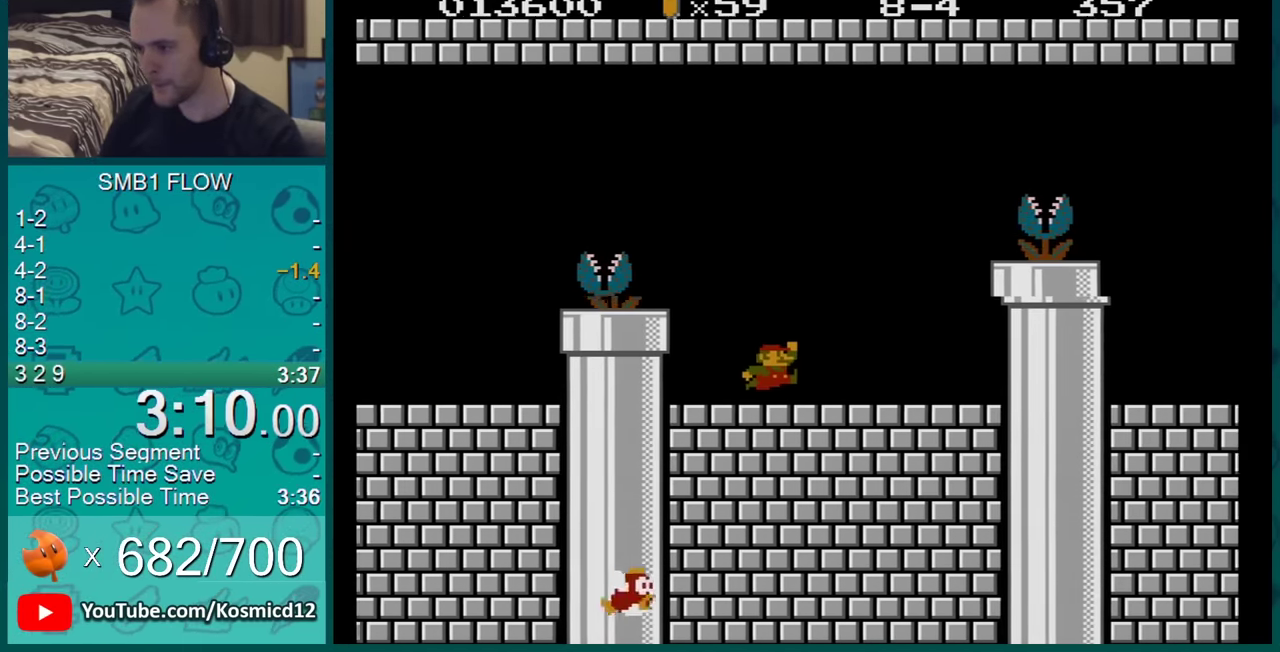
{"buttons": ["A", "B", "DPAD_RIGHT"], "events": [[233, "DPAD_RIGHT", "up"], [317, "A", "down"], [317, "DPAD_DOWN", "down"], [317, "DPAD_RIGHT", "down"], [400, "DPAD_DOWN", "up"]]}
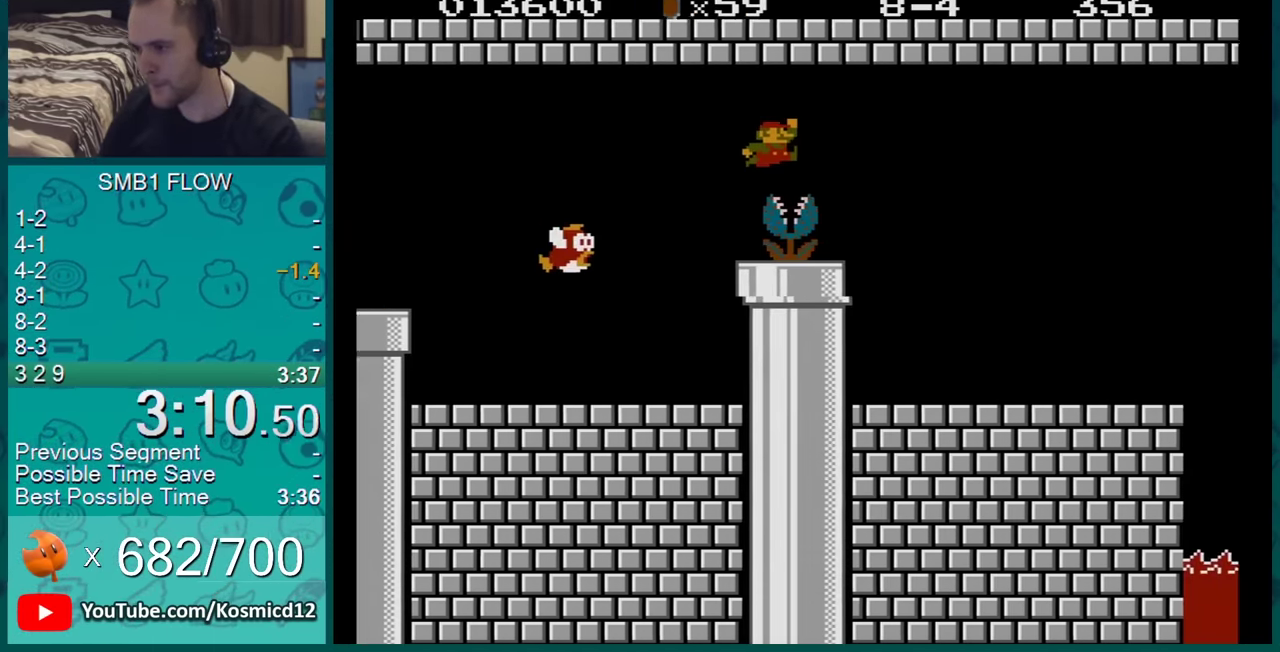
{"buttons": ["B", "DPAD_LEFT"], "events": [[184, "A", "up"], [367, "DPAD_LEFT", "down"], [367, "DPAD_RIGHT", "up"]]}
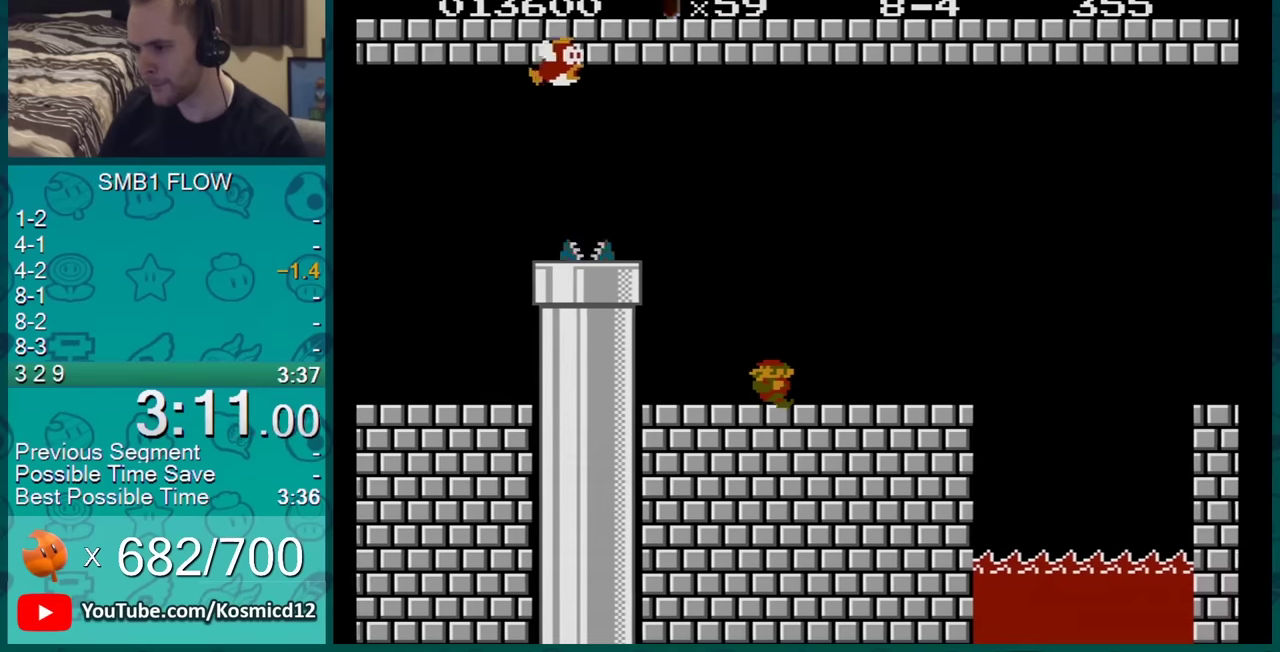
{"buttons": ["B", "DPAD_LEFT"], "events": []}
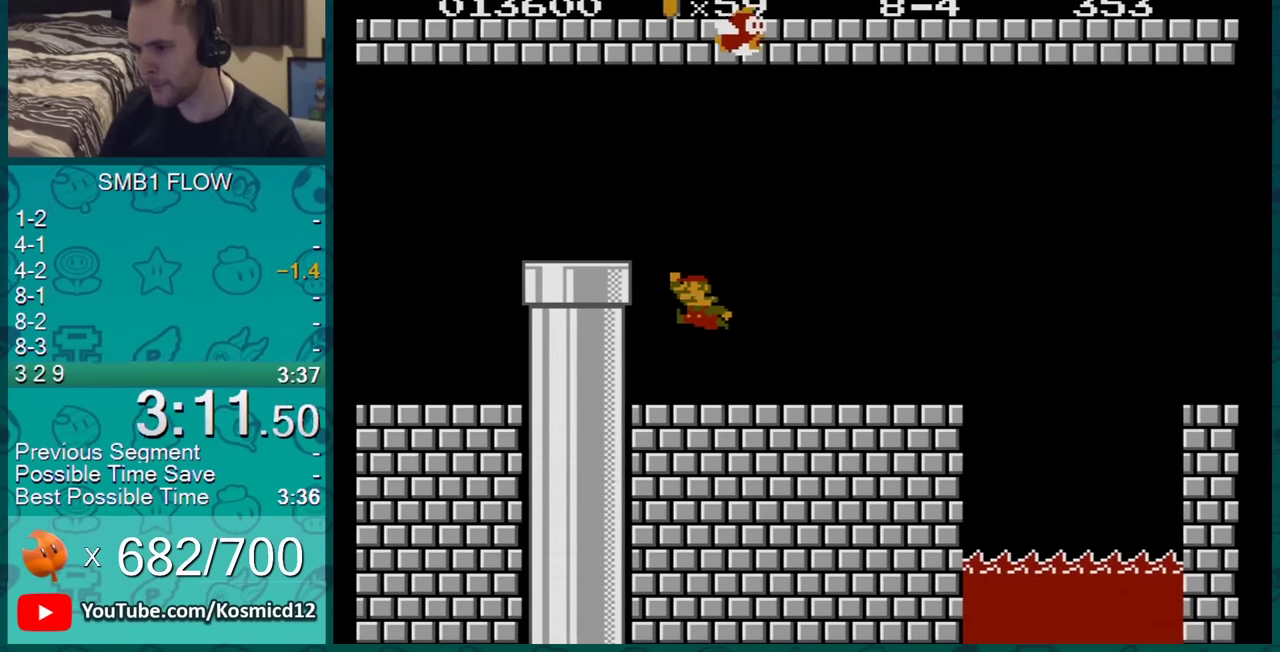
{"buttons": ["B", "DPAD_DOWN"], "events": [[117, "A", "down"], [367, "A", "up"], [450, "DPAD_DOWN", "down"], [450, "DPAD_LEFT", "up"]]}
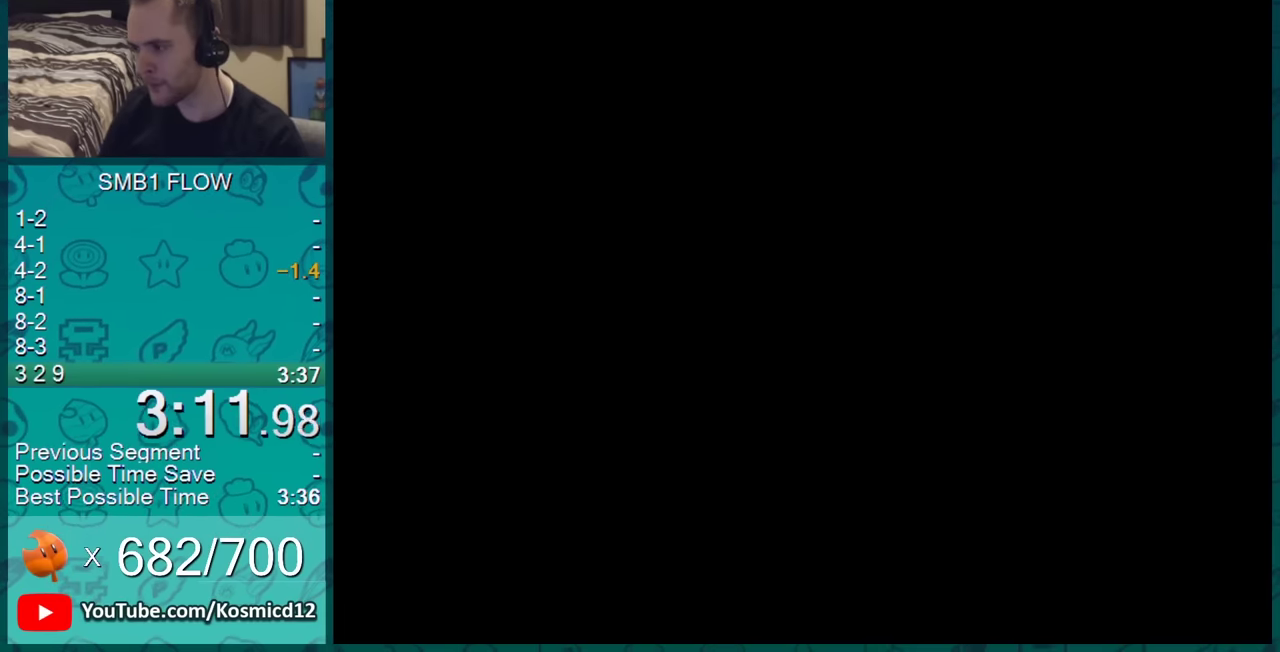
{"buttons": ["A", "DPAD_RIGHT"], "events": [[184, "DPAD_DOWN", "up"], [184, "DPAD_RIGHT", "down"], [234, "B", "up"], [484, "A", "down"]]}
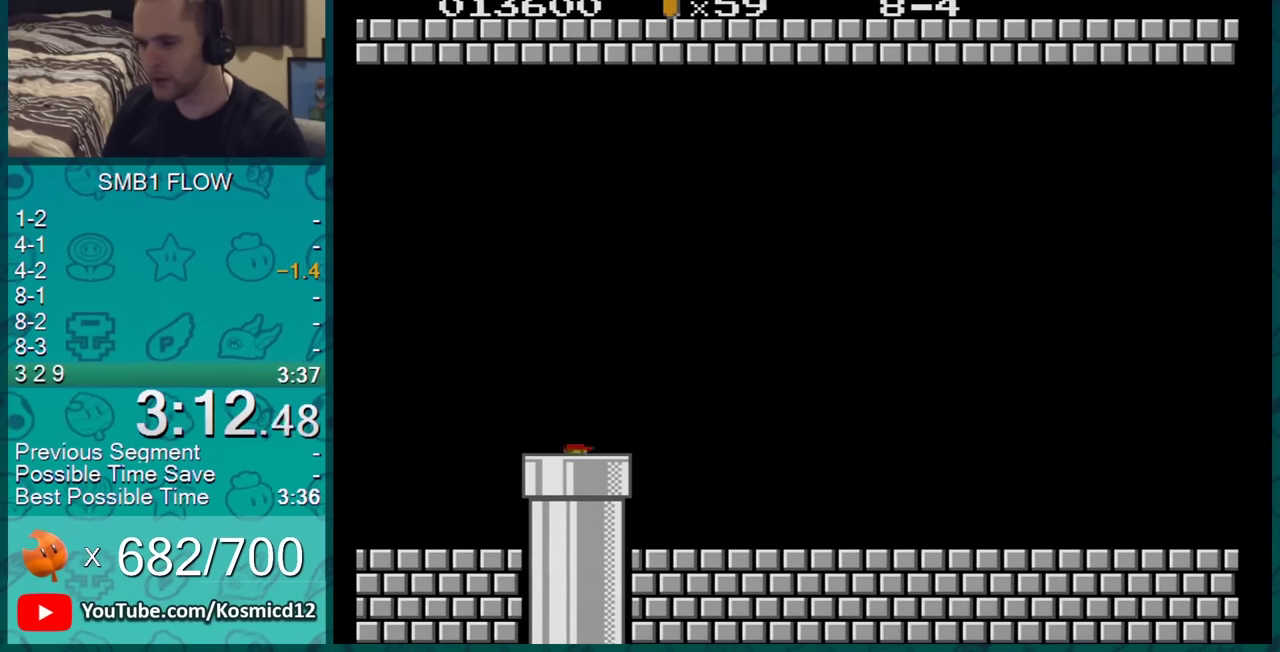
{"buttons": ["DPAD_RIGHT"], "events": [[434, "A", "up"]]}
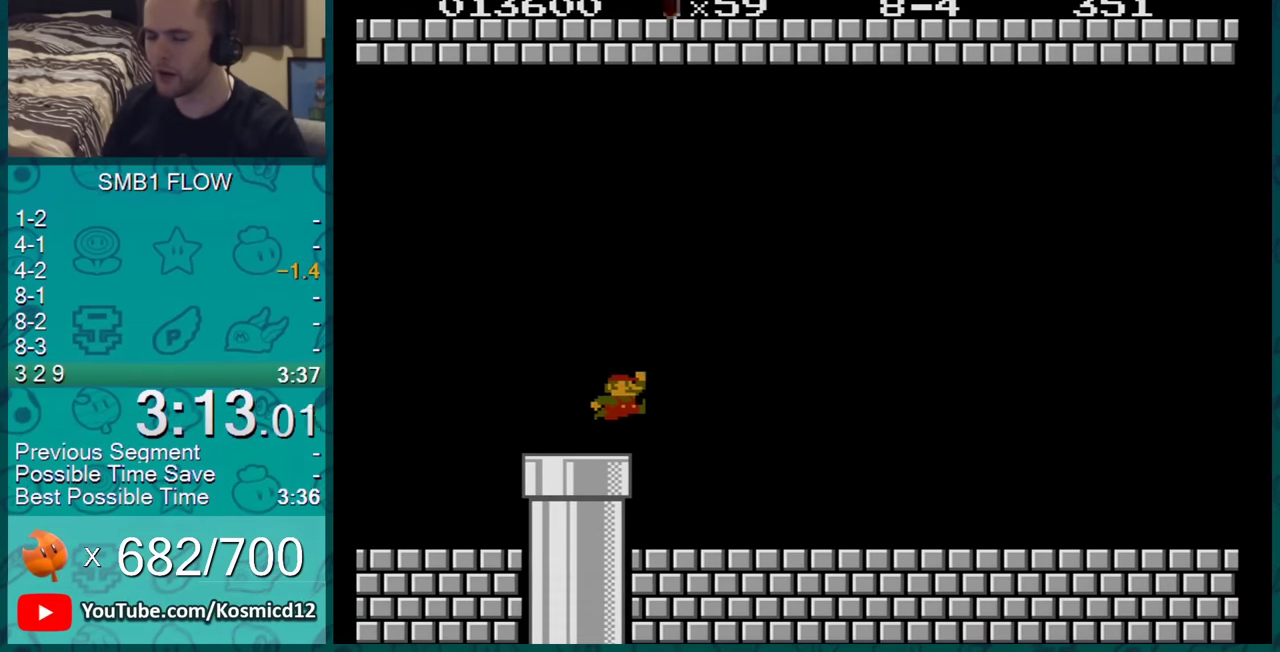
{"buttons": [], "events": [[151, "DPAD_RIGHT", "up"]]}